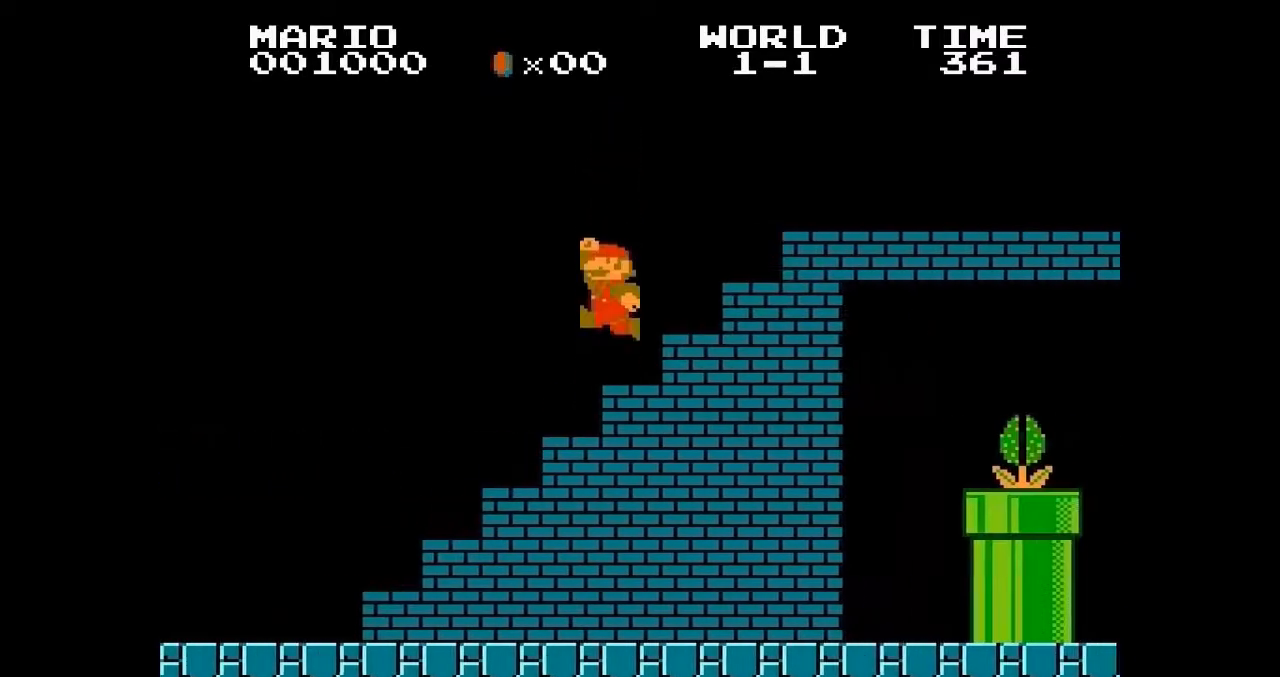
Gameplay with a controller (Nintendo layout); each line is a JSON object with the inputs held at the frame after it. "events" lists button and stick changes between this image and that frame as [ms after this image, input, new state], when the widget could be followed in between. Not read: L3 R3.
{"buttons": ["B", "DPAD_RIGHT"]}
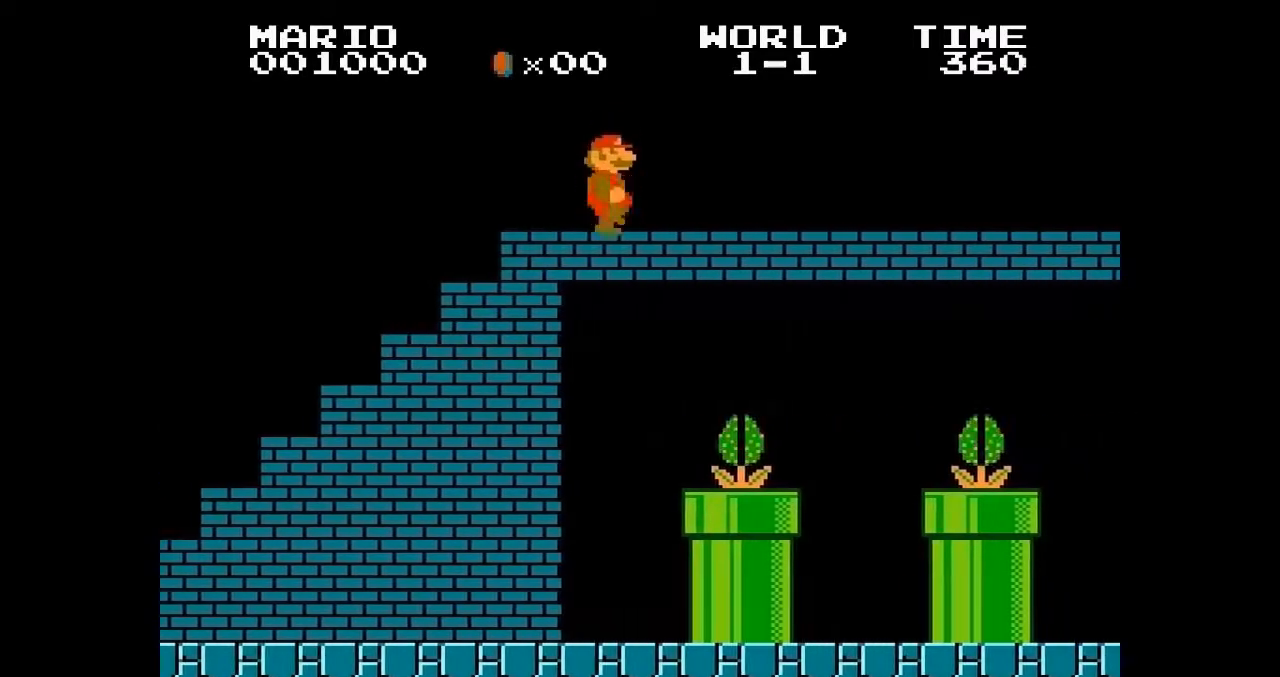
{"buttons": ["B", "DPAD_RIGHT"], "events": []}
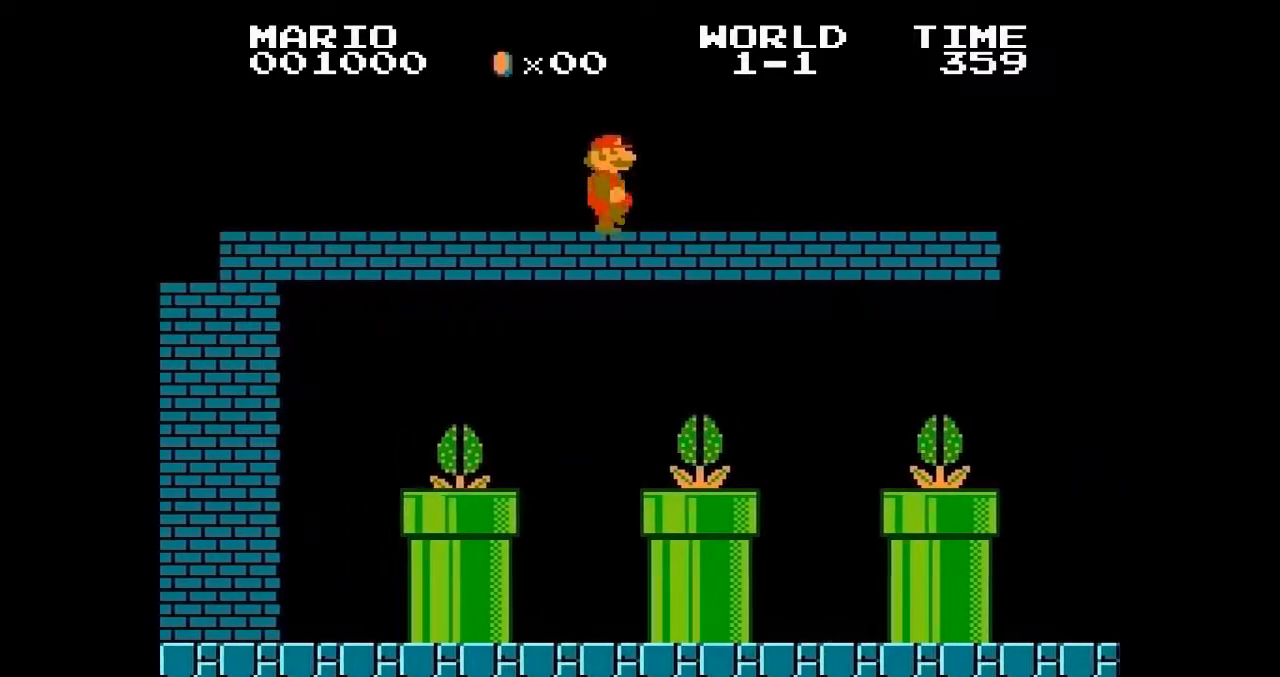
{"buttons": ["B", "DPAD_RIGHT"], "events": []}
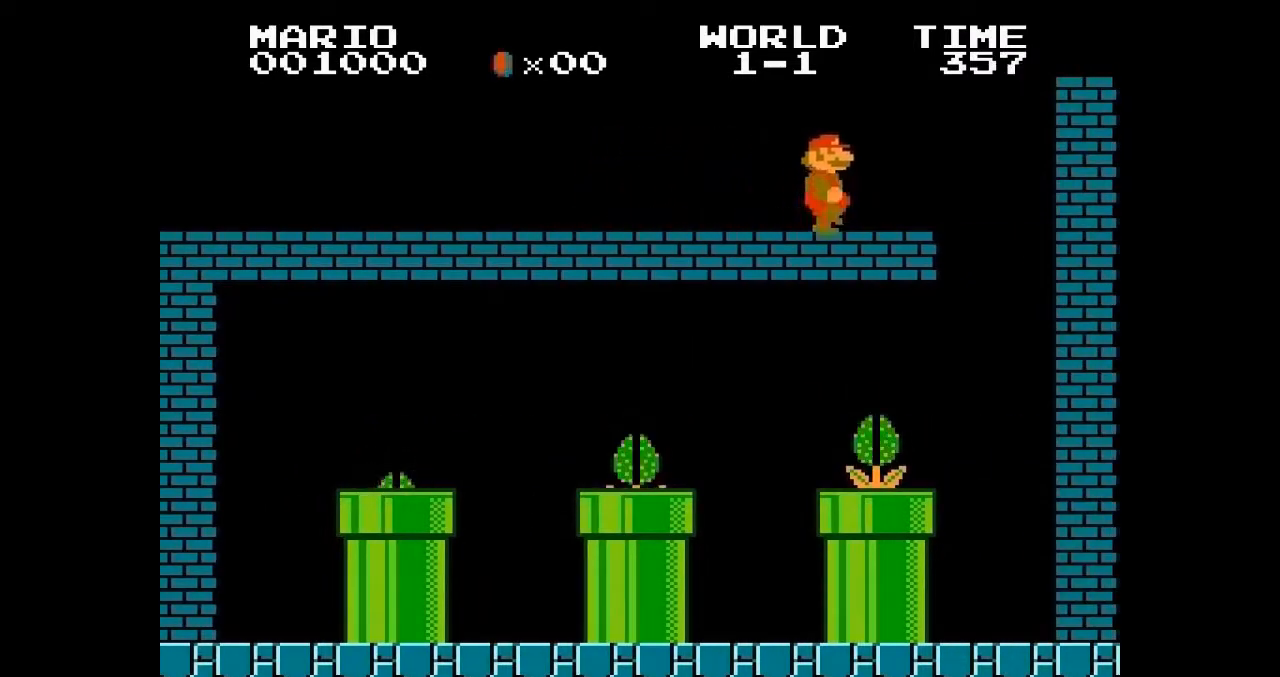
{"buttons": ["DPAD_LEFT"], "events": [[150, "B", "up"], [150, "DPAD_RIGHT", "up"], [167, "DPAD_LEFT", "down"], [167, "DPAD_RIGHT", "down"], [183, "DPAD_LEFT", "up"], [183, "DPAD_RIGHT", "up"], [283, "DPAD_LEFT", "down"]]}
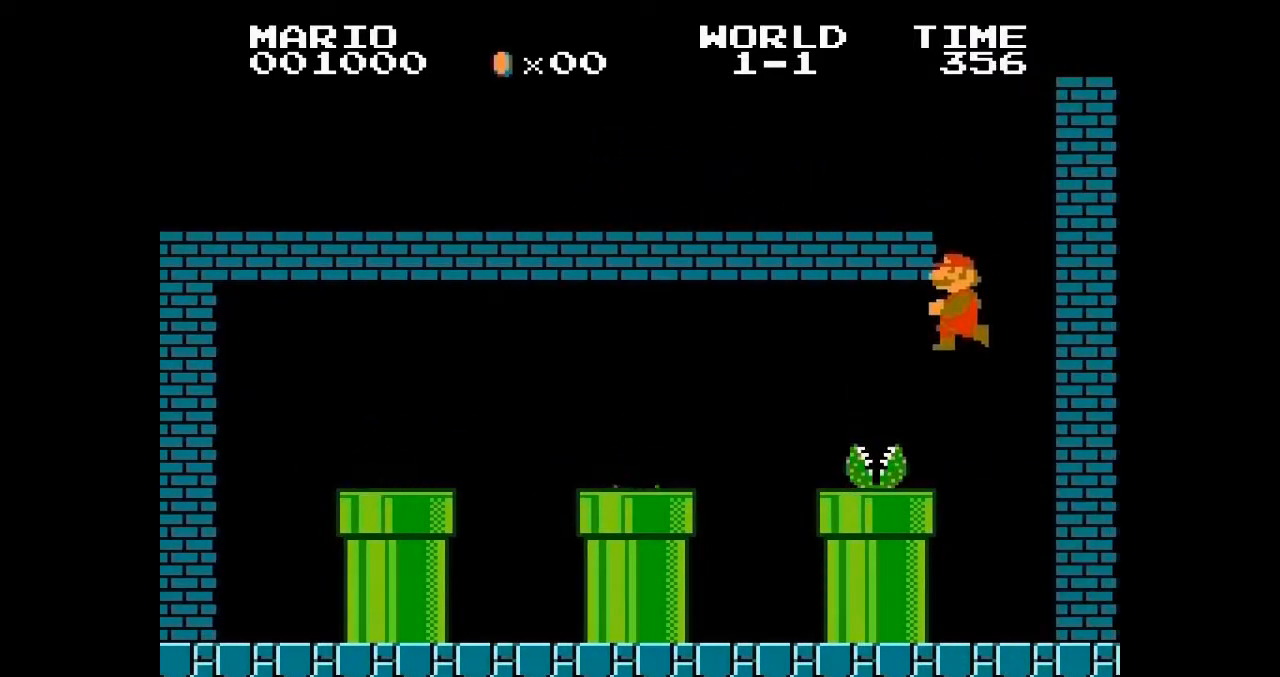
{"buttons": [], "events": [[167, "DPAD_LEFT", "up"], [183, "B", "down"], [183, "DPAD_LEFT", "down"], [200, "B", "up"], [200, "DPAD_LEFT", "up"], [217, "A", "down"], [217, "DPAD_LEFT", "down"], [250, "A", "up"], [350, "DPAD_LEFT", "up"]]}
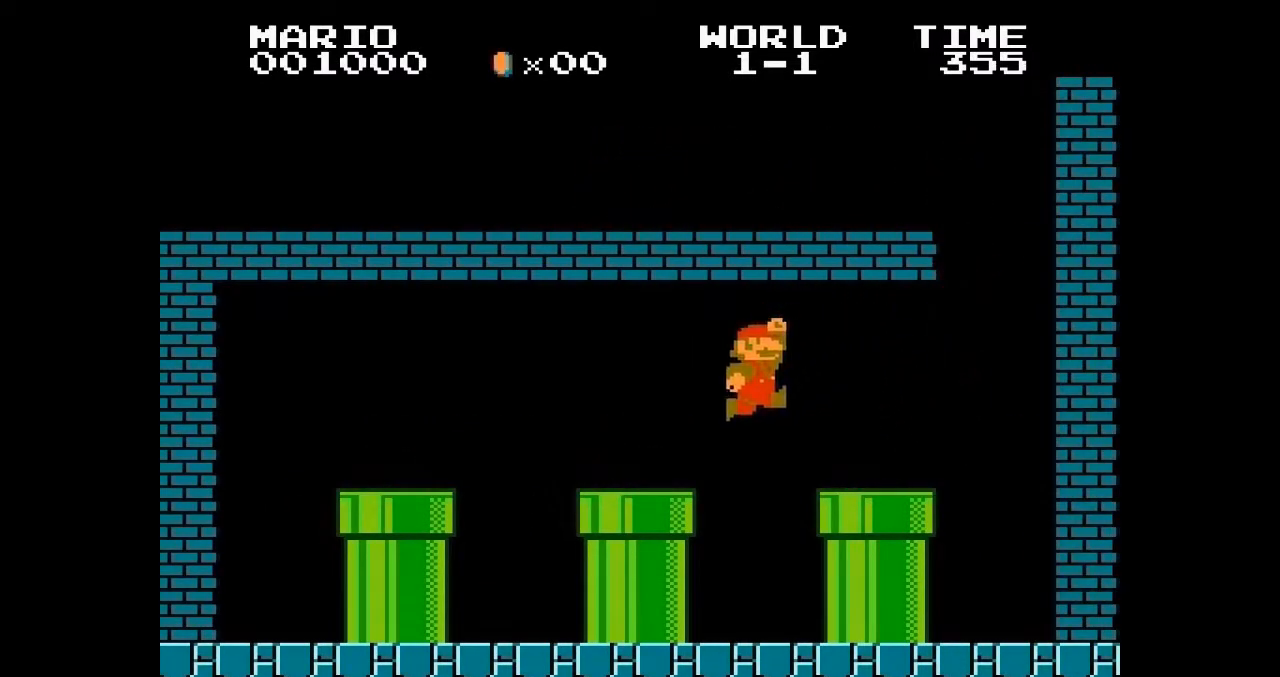
{"buttons": ["A", "DPAD_RIGHT"], "events": [[83, "DPAD_RIGHT", "down"], [100, "DPAD_LEFT", "down"], [117, "A", "down"], [117, "DPAD_LEFT", "up"], [267, "A", "up"], [500, "A", "down"]]}
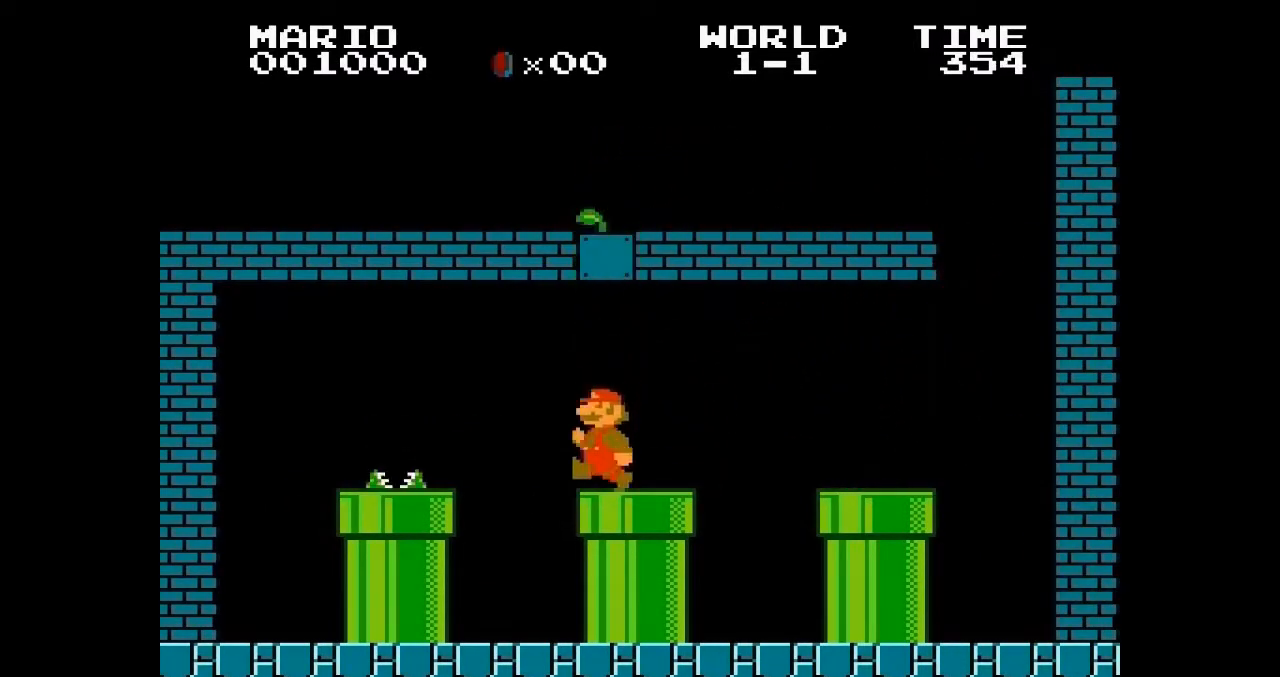
{"buttons": ["A", "DPAD_RIGHT"], "events": [[17, "A", "up"], [233, "DPAD_RIGHT", "up"], [350, "B", "down"], [350, "DPAD_RIGHT", "down"], [367, "B", "up"], [367, "DPAD_LEFT", "down"], [367, "DPAD_RIGHT", "up"], [383, "A", "down"], [383, "DPAD_LEFT", "up"], [383, "DPAD_RIGHT", "down"]]}
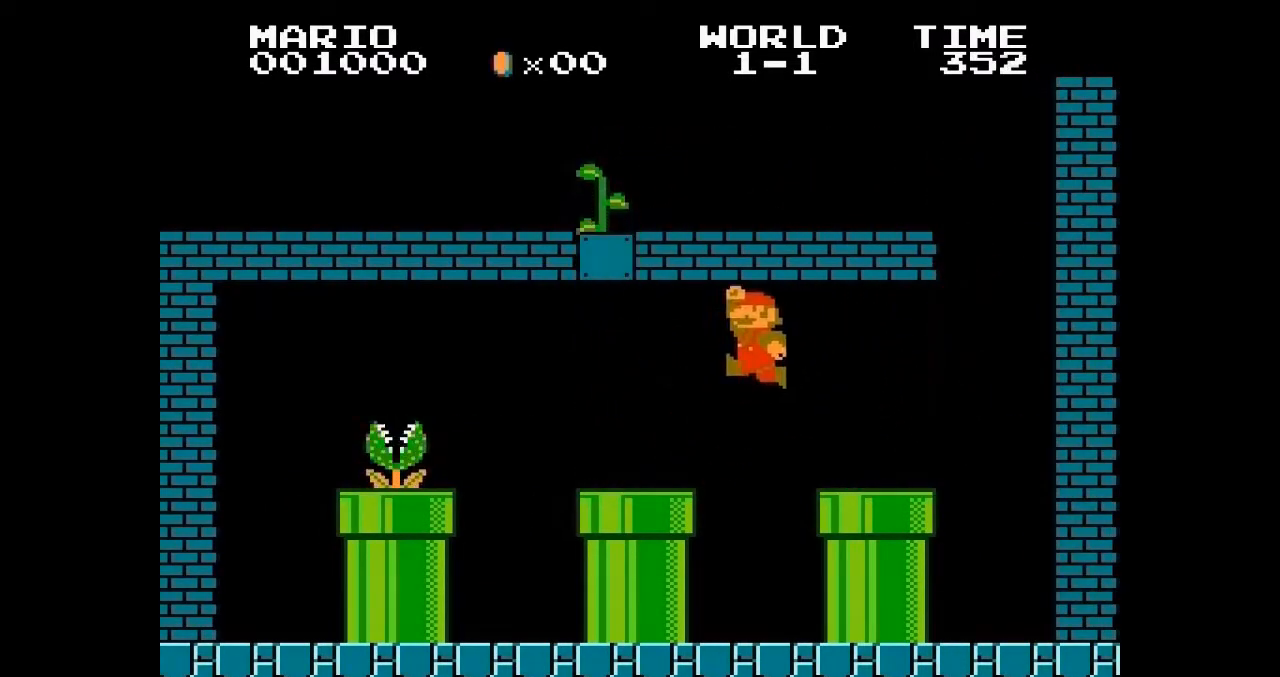
{"buttons": [], "events": [[33, "A", "up"], [33, "DPAD_RIGHT", "up"], [250, "B", "down"], [250, "DPAD_RIGHT", "down"], [267, "A", "down"], [267, "B", "up"], [267, "DPAD_RIGHT", "up"], [367, "DPAD_LEFT", "down"], [383, "A", "up"], [383, "DPAD_LEFT", "up"]]}
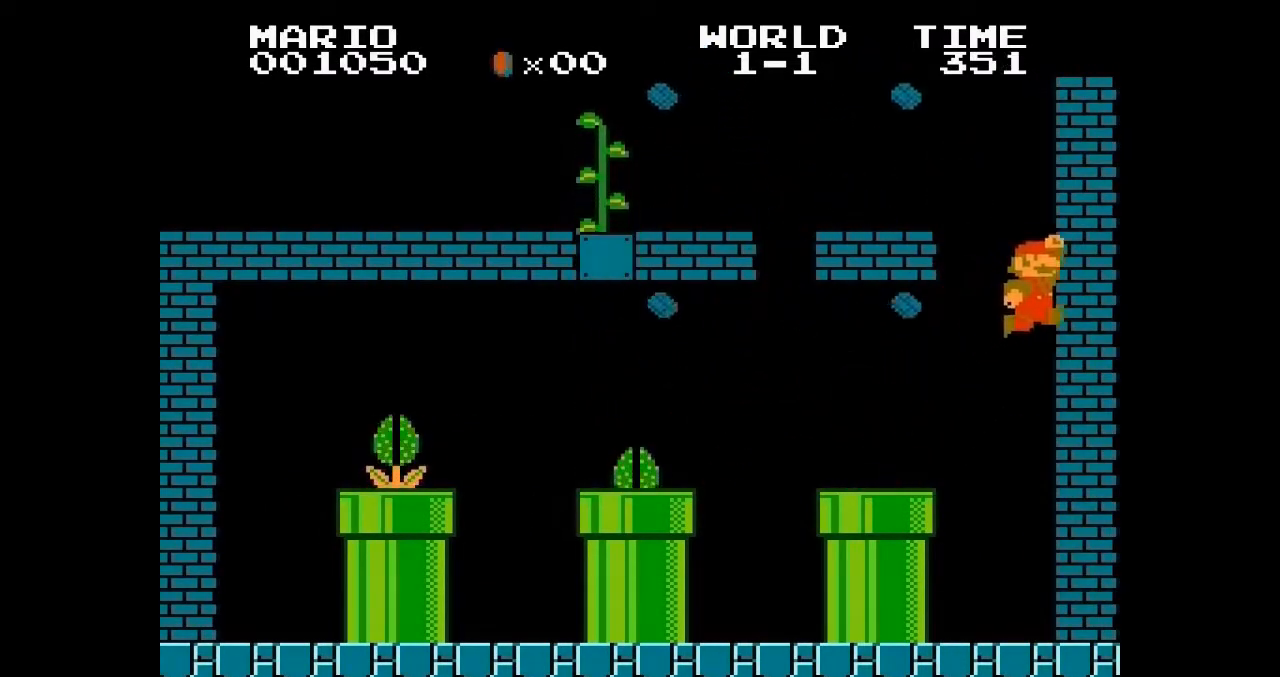
{"buttons": ["A", "DPAD_LEFT"], "events": [[17, "A", "down"], [17, "DPAD_LEFT", "down"], [133, "A", "up"], [267, "DPAD_LEFT", "up"], [400, "B", "down"], [400, "DPAD_LEFT", "down"], [417, "B", "up"], [417, "DPAD_LEFT", "up"], [417, "DPAD_RIGHT", "down"], [433, "A", "down"], [433, "DPAD_LEFT", "down"], [433, "DPAD_RIGHT", "up"]]}
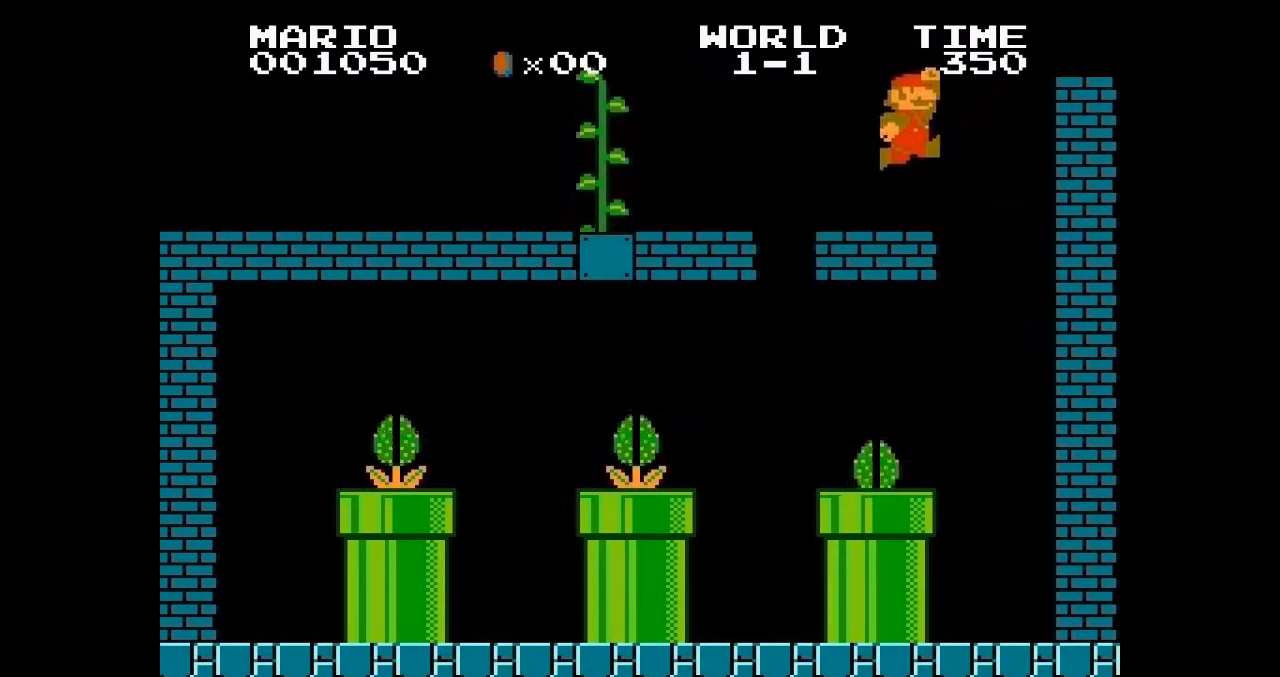
{"buttons": [], "events": [[83, "DPAD_LEFT", "up"], [233, "A", "up"]]}
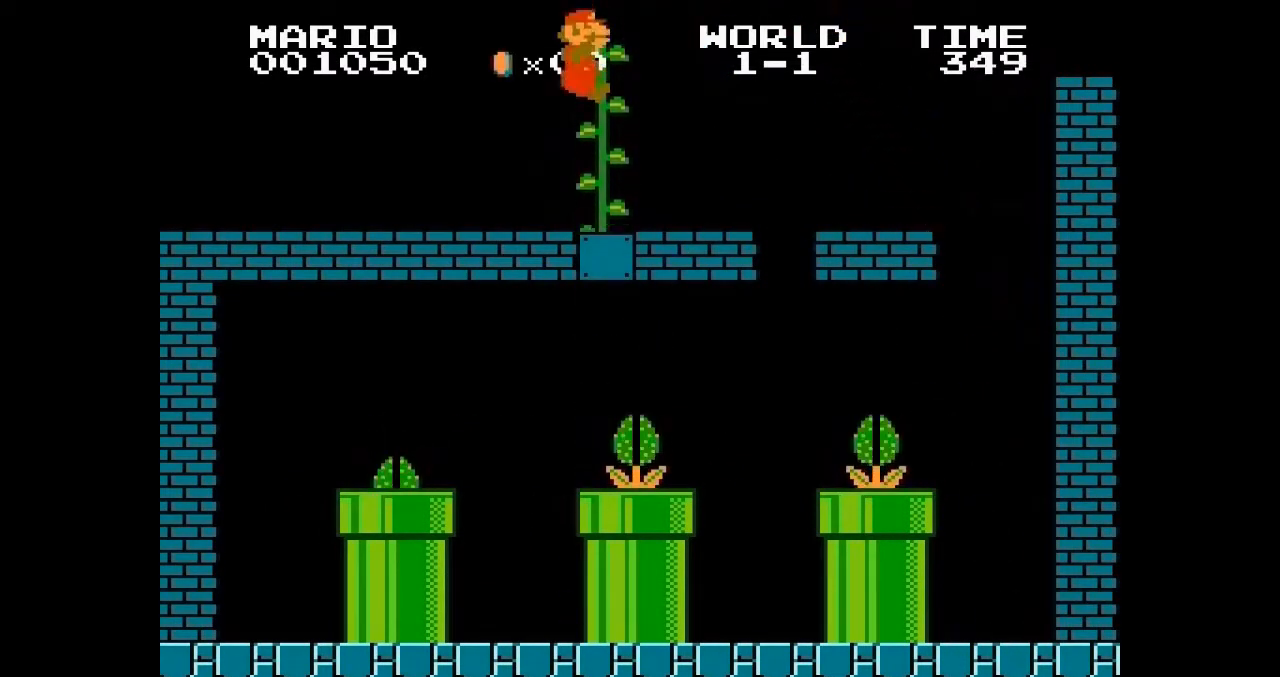
{"buttons": [], "events": []}